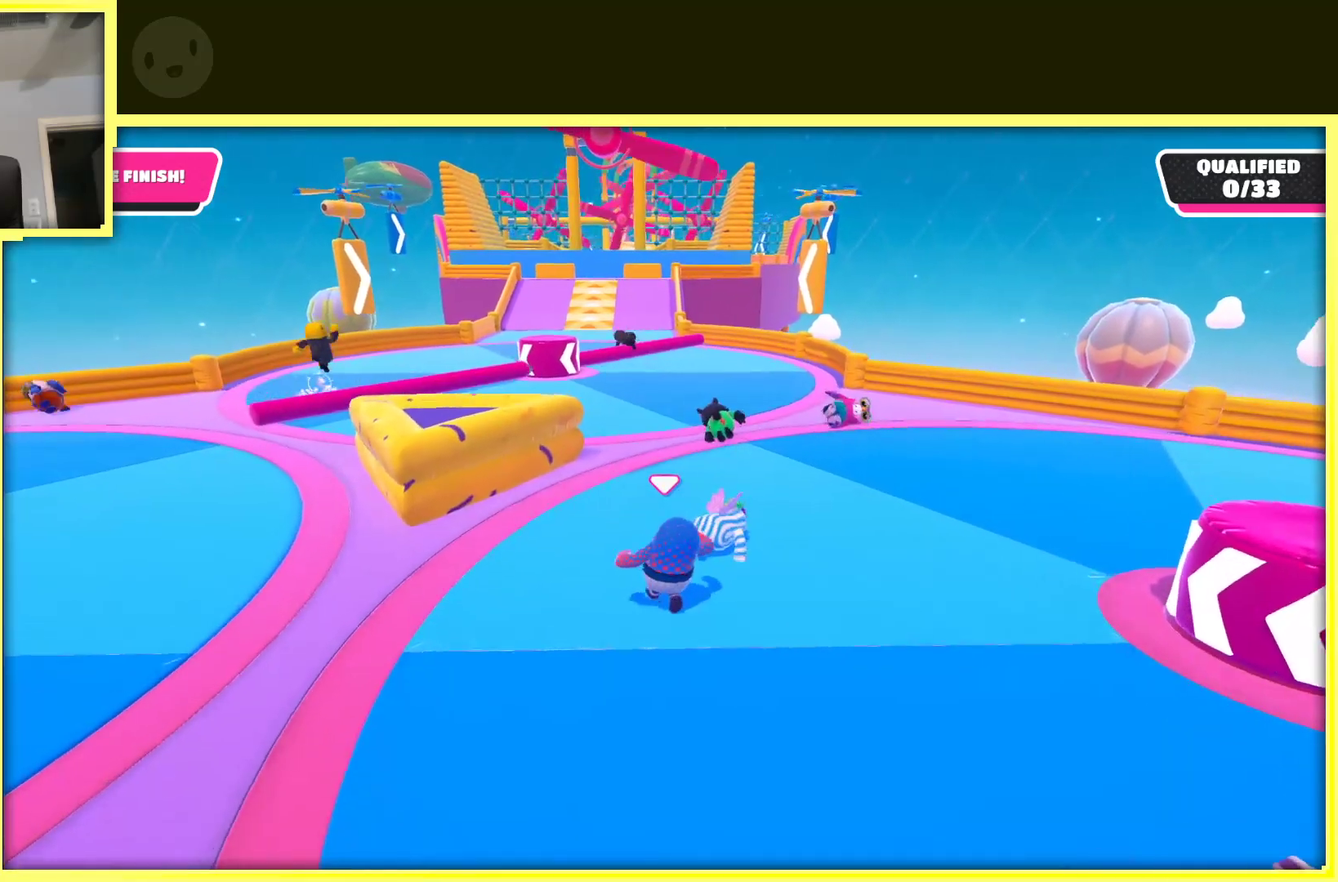
Gameplay with a controller (Xbox layout); each line is a JSON object with the inputs held at the frame after it. "events" lists button and stick changes between this image and that frame as [ms after this image, input, new state], when the widget could be followed in between. Not read: L3 R3.
{"buttons": [], "left_stick": "up", "right_stick": "center", "events": []}
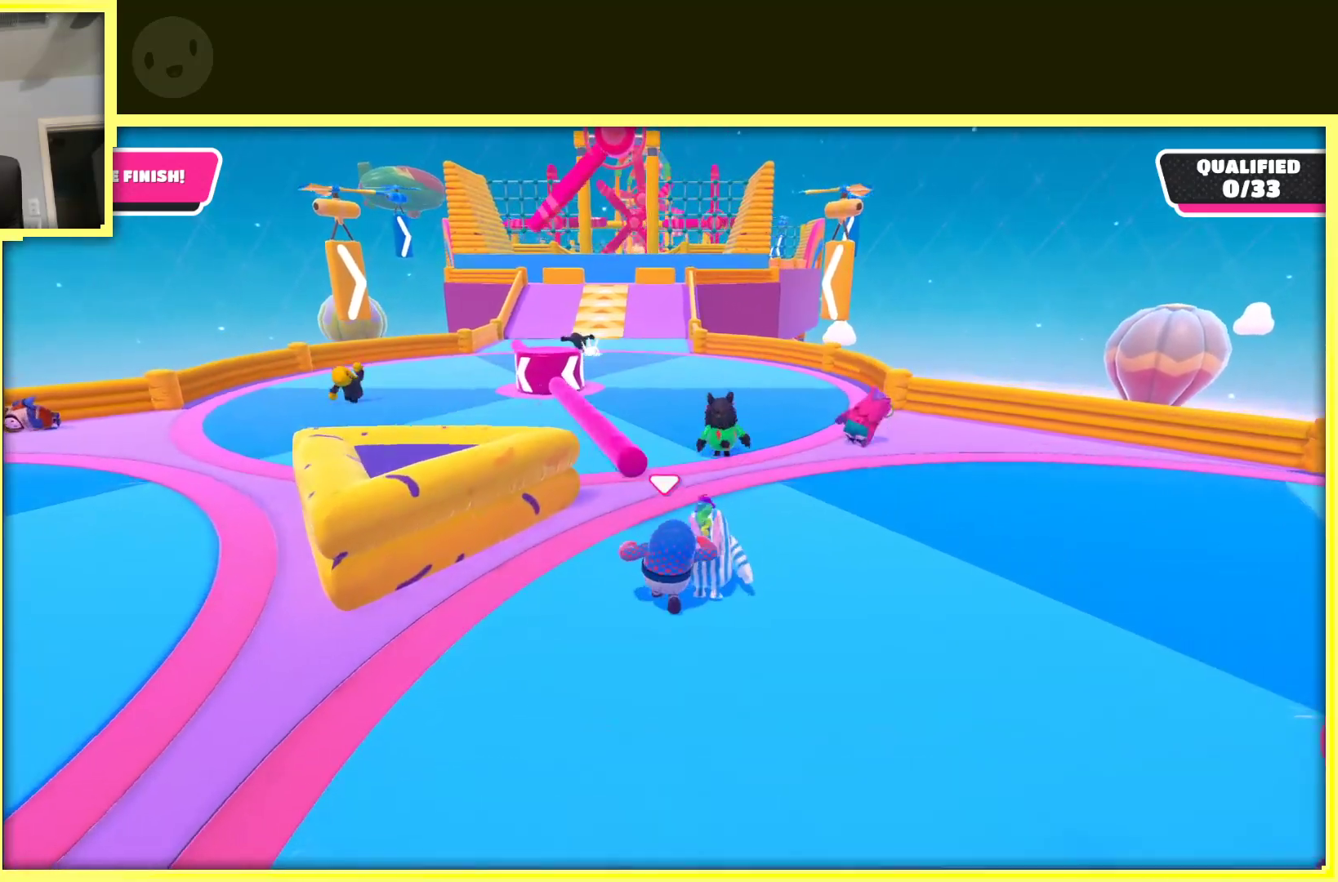
{"buttons": ["A"], "left_stick": "up-right", "right_stick": "center", "events": [[117, "left_stick", "up-left"], [300, "left_stick", "up-right"], [400, "A", "down"]]}
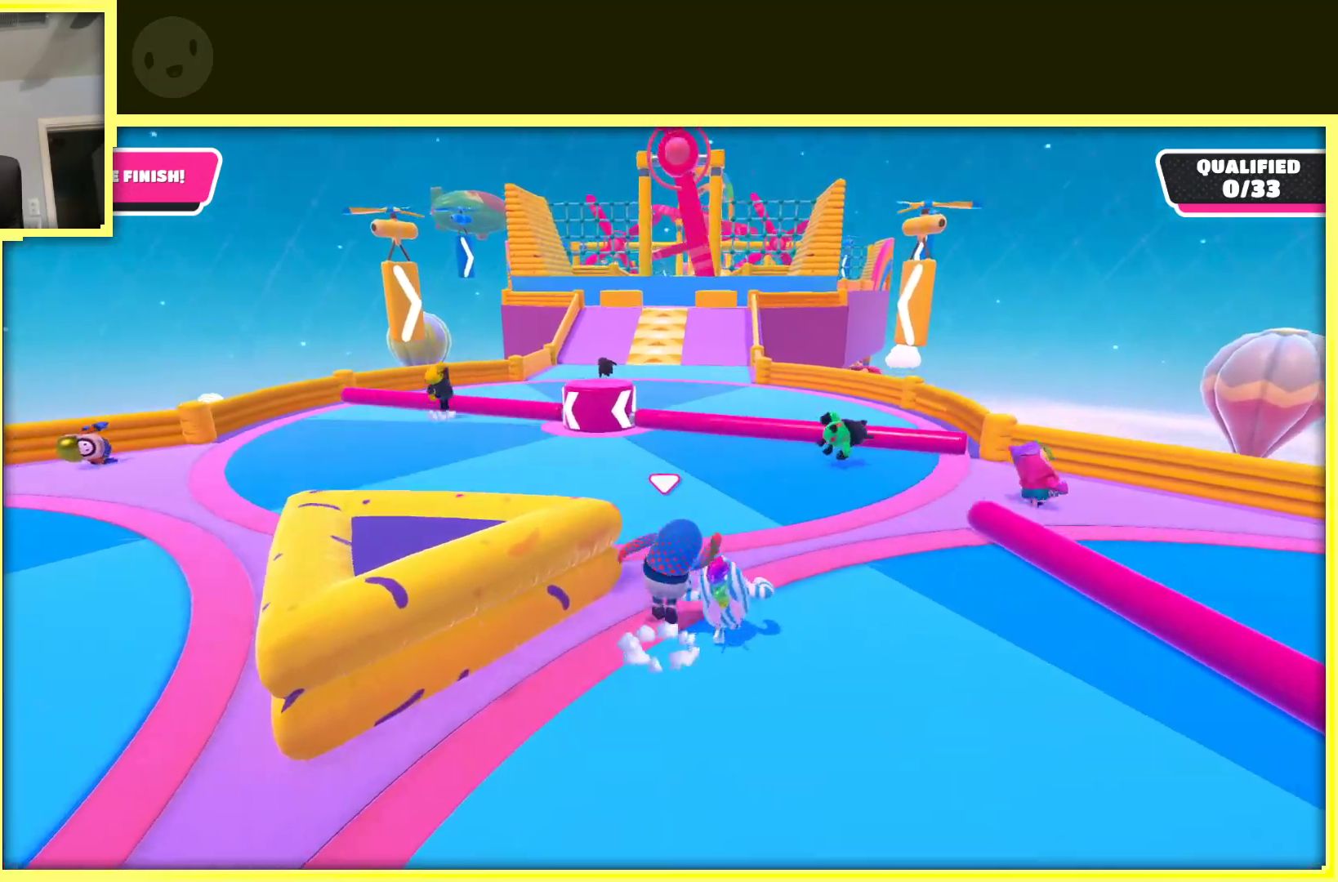
{"buttons": [], "left_stick": "up", "right_stick": "center", "events": [[167, "left_stick", "up"], [317, "A", "up"]]}
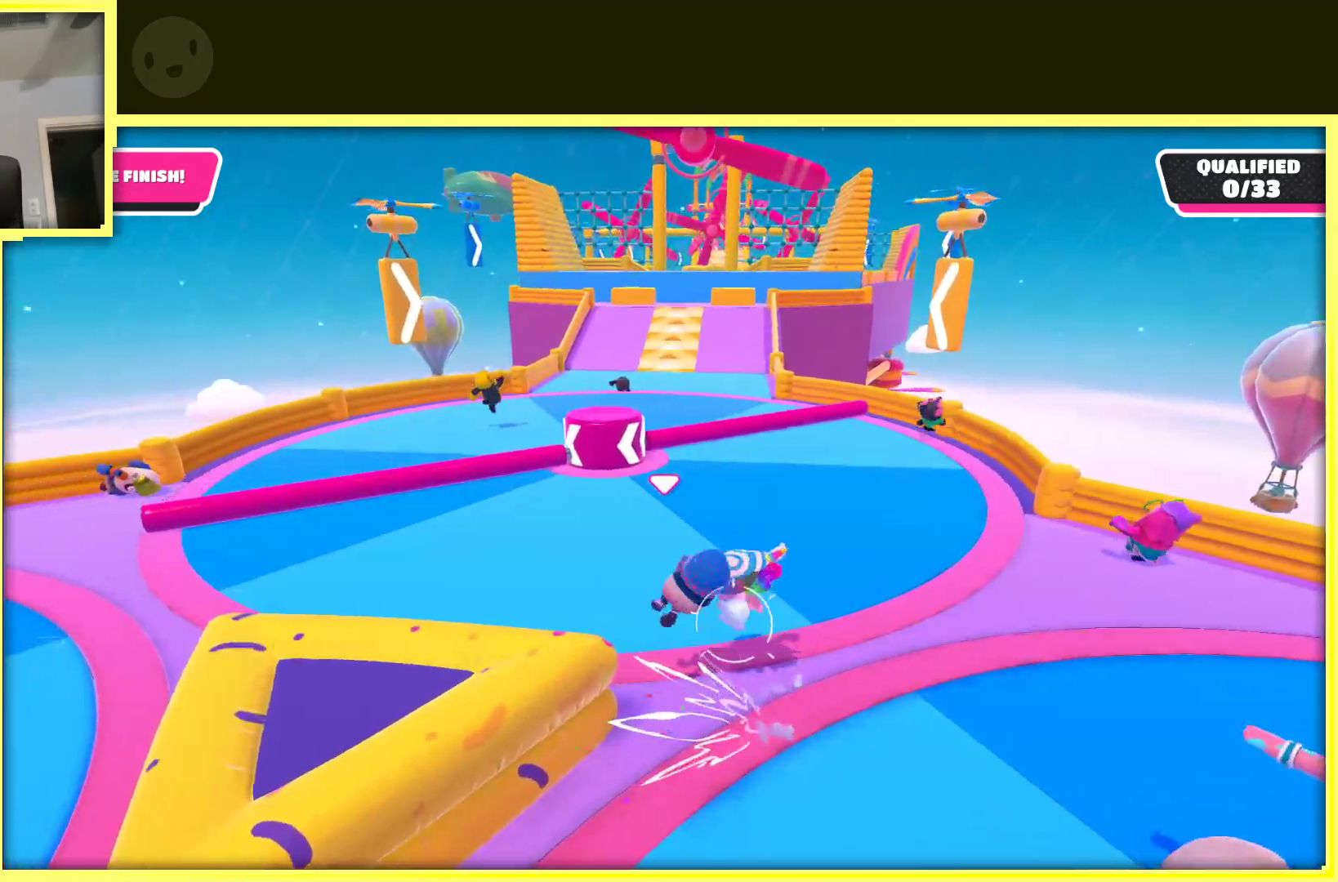
{"buttons": ["A"], "left_stick": "up-right", "right_stick": "center", "events": [[233, "left_stick", "up-right"], [383, "A", "down"]]}
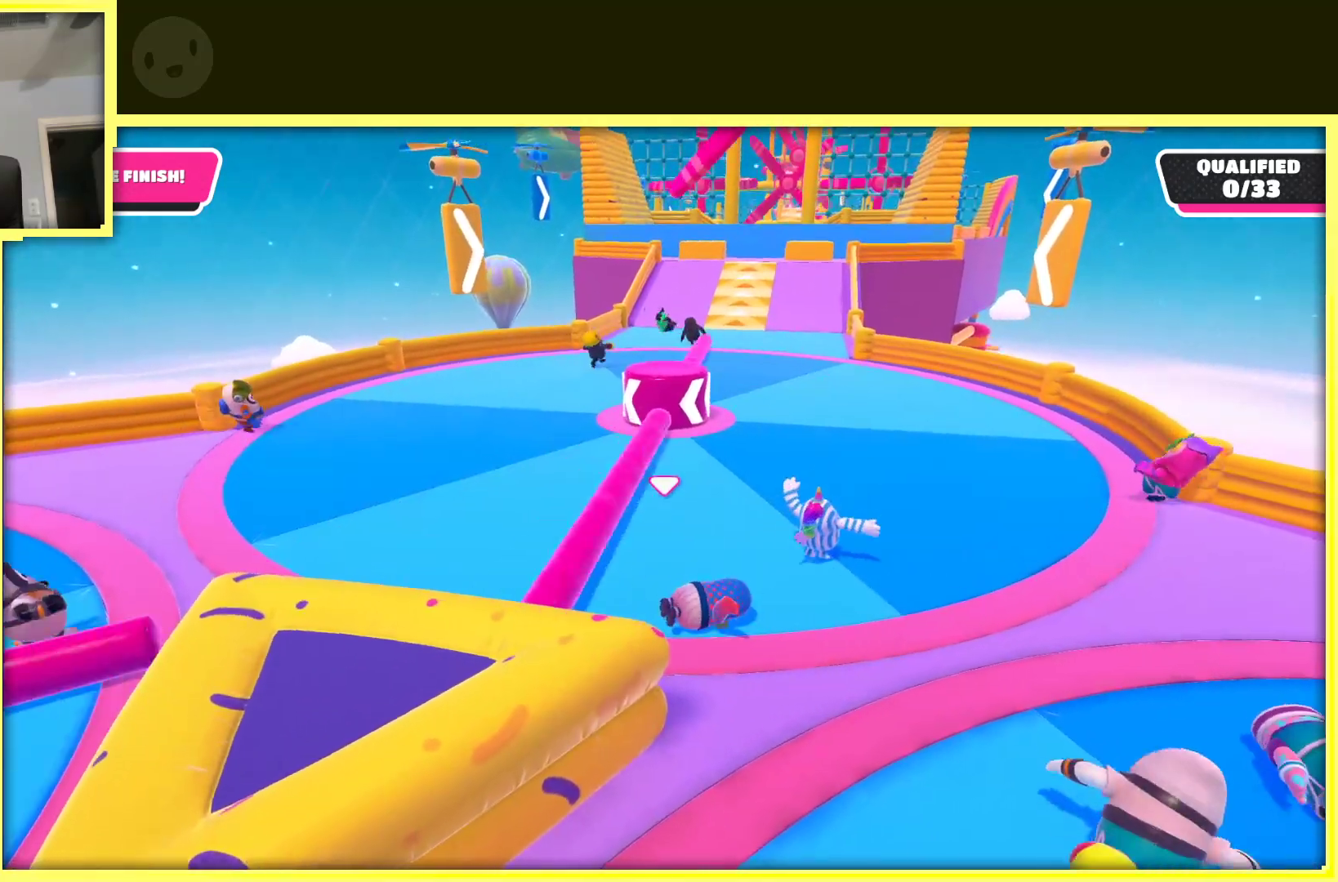
{"buttons": [], "left_stick": "up-left", "right_stick": "center", "events": [[33, "A", "up"], [183, "A", "down"], [200, "left_stick", "up"], [300, "A", "up"], [417, "left_stick", "up-left"]]}
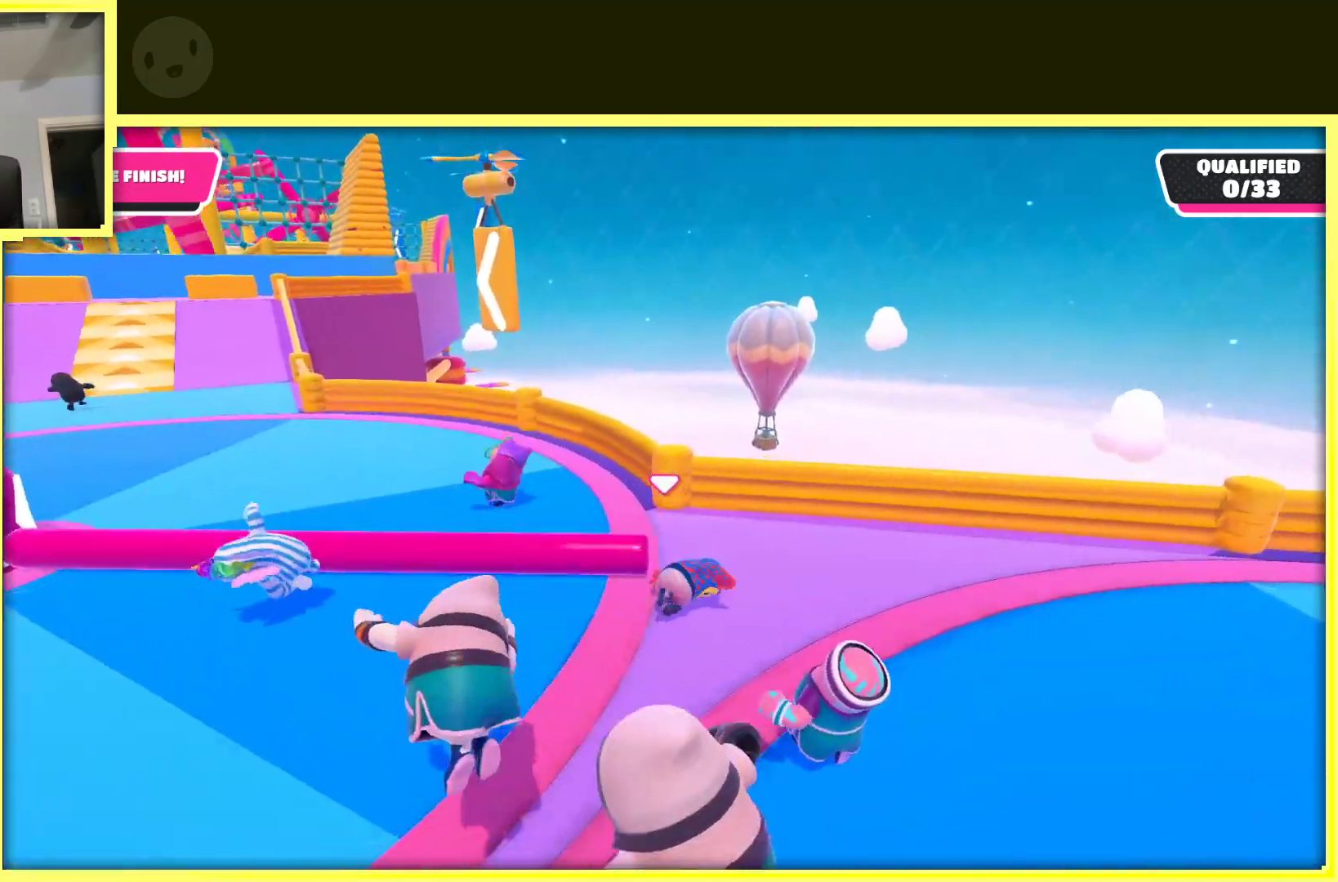
{"buttons": [], "left_stick": "up", "right_stick": "center", "events": [[17, "right_stick", "left"], [267, "left_stick", "up"], [267, "right_stick", "center"]]}
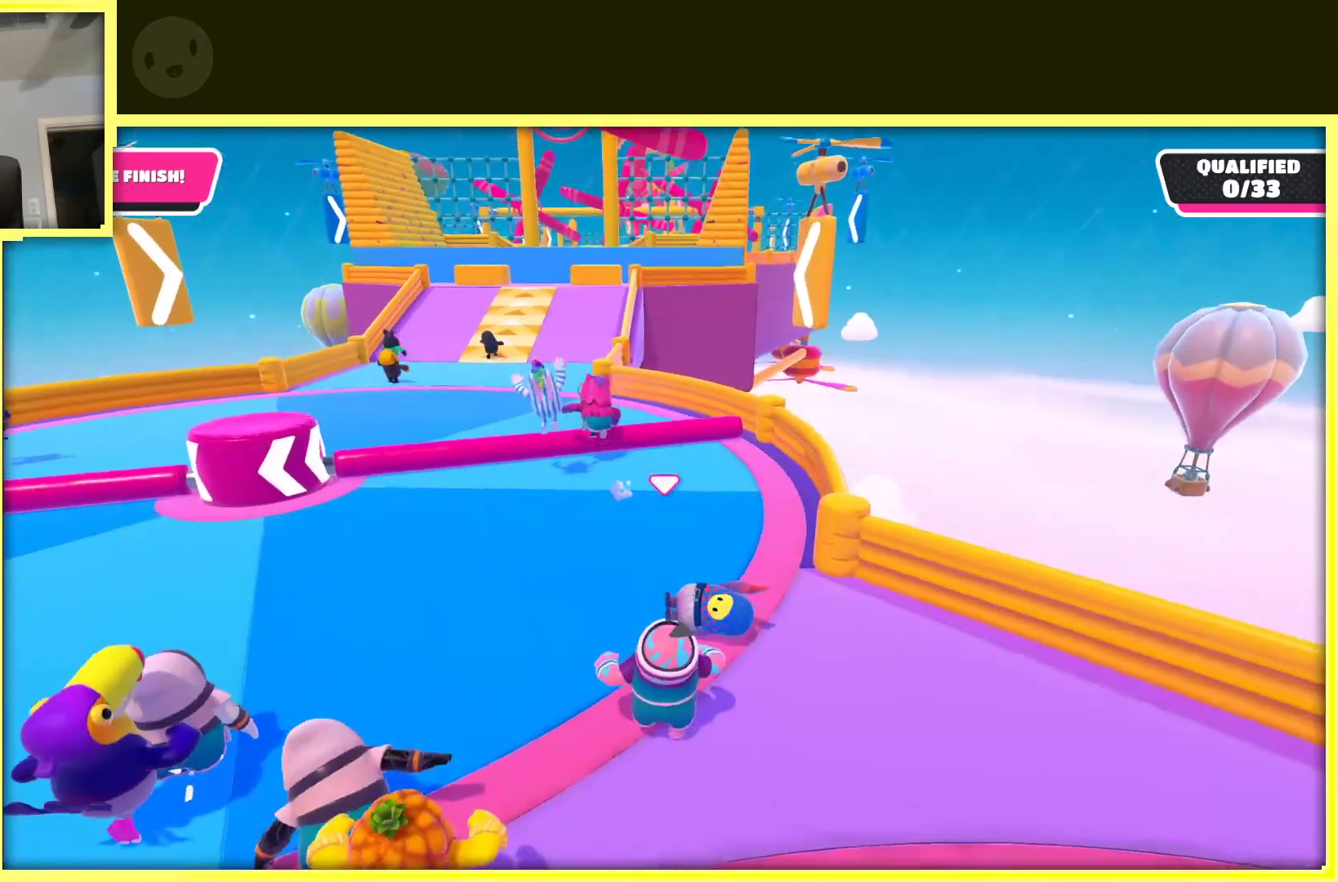
{"buttons": [], "left_stick": "up", "right_stick": "center", "events": [[250, "left_stick", "up-left"], [400, "left_stick", "up"]]}
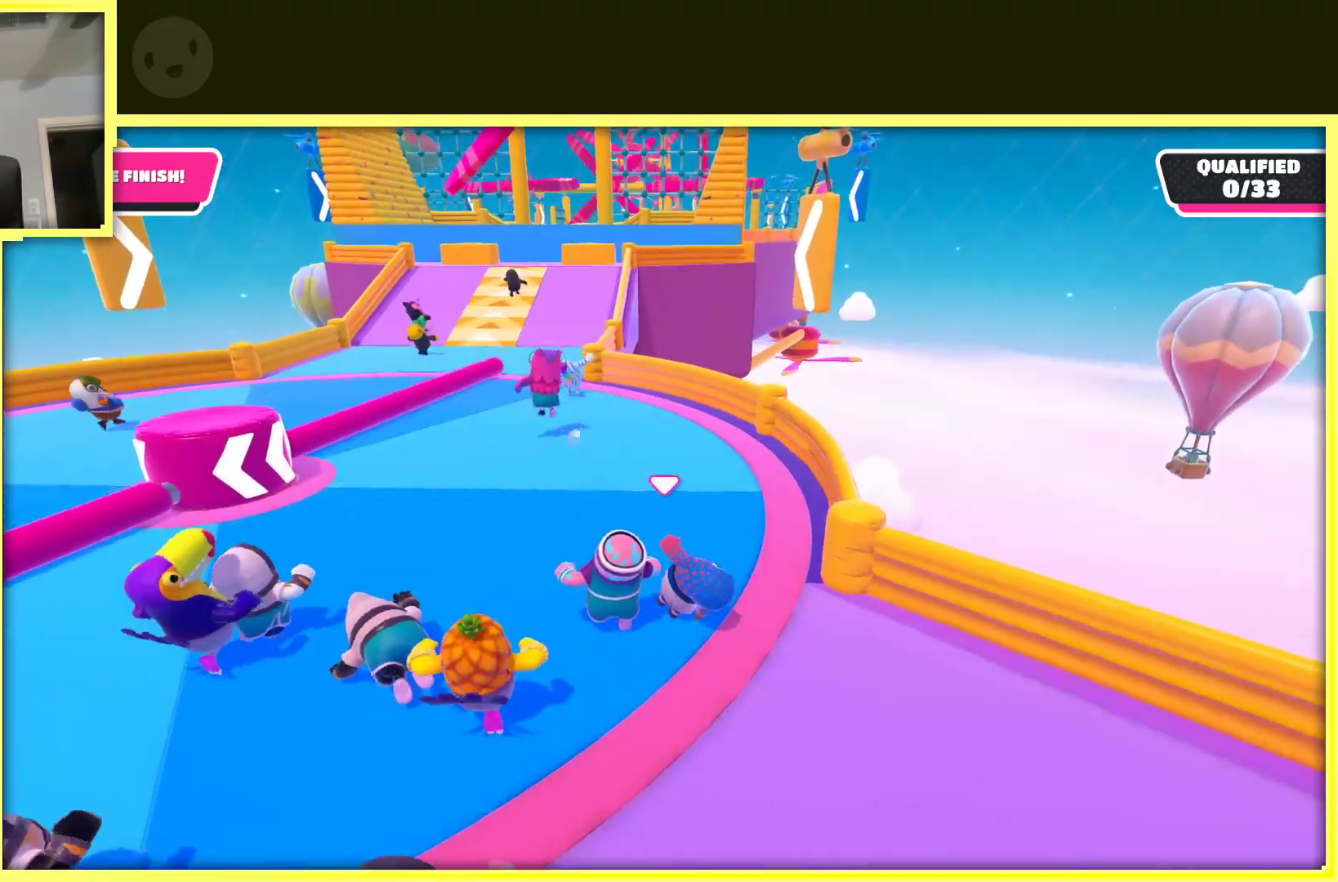
{"buttons": [], "left_stick": "up-left", "right_stick": "center", "events": [[200, "left_stick", "up-left"]]}
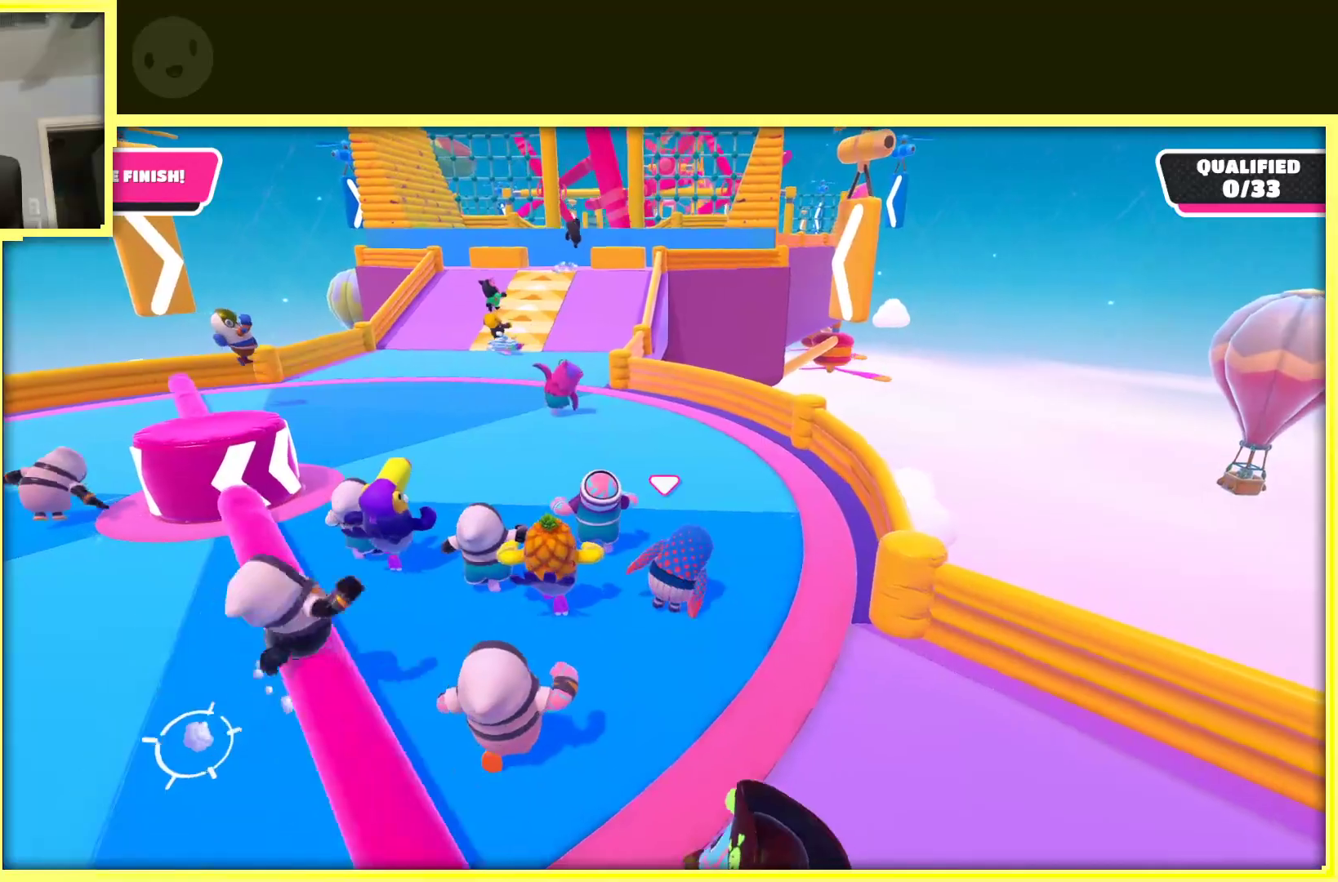
{"buttons": [], "left_stick": "up", "right_stick": "center", "events": [[50, "A", "down"], [150, "left_stick", "up"], [233, "A", "up"], [400, "left_stick", "up-right"], [500, "left_stick", "up"]]}
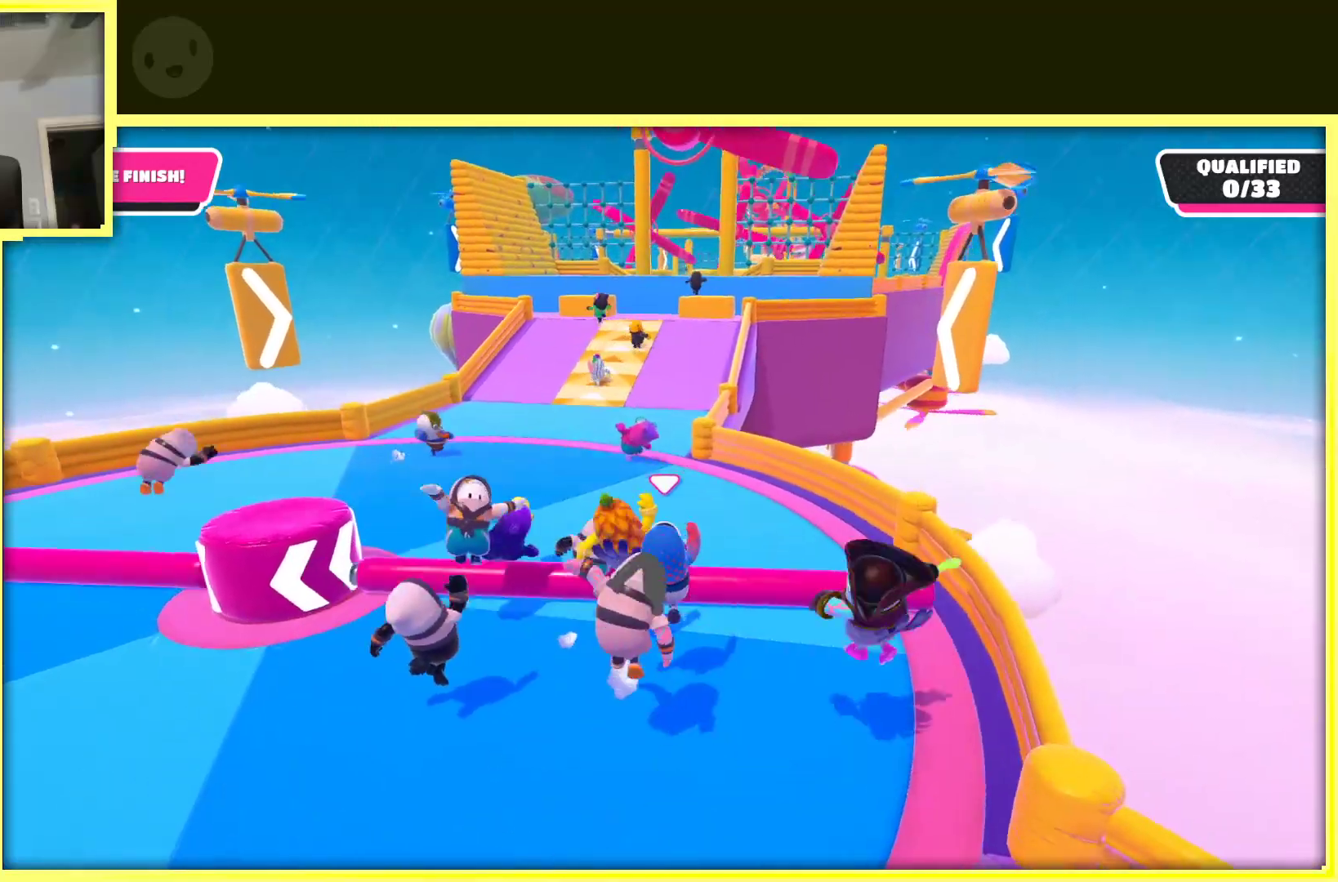
{"buttons": [], "left_stick": "up", "right_stick": "center", "events": []}
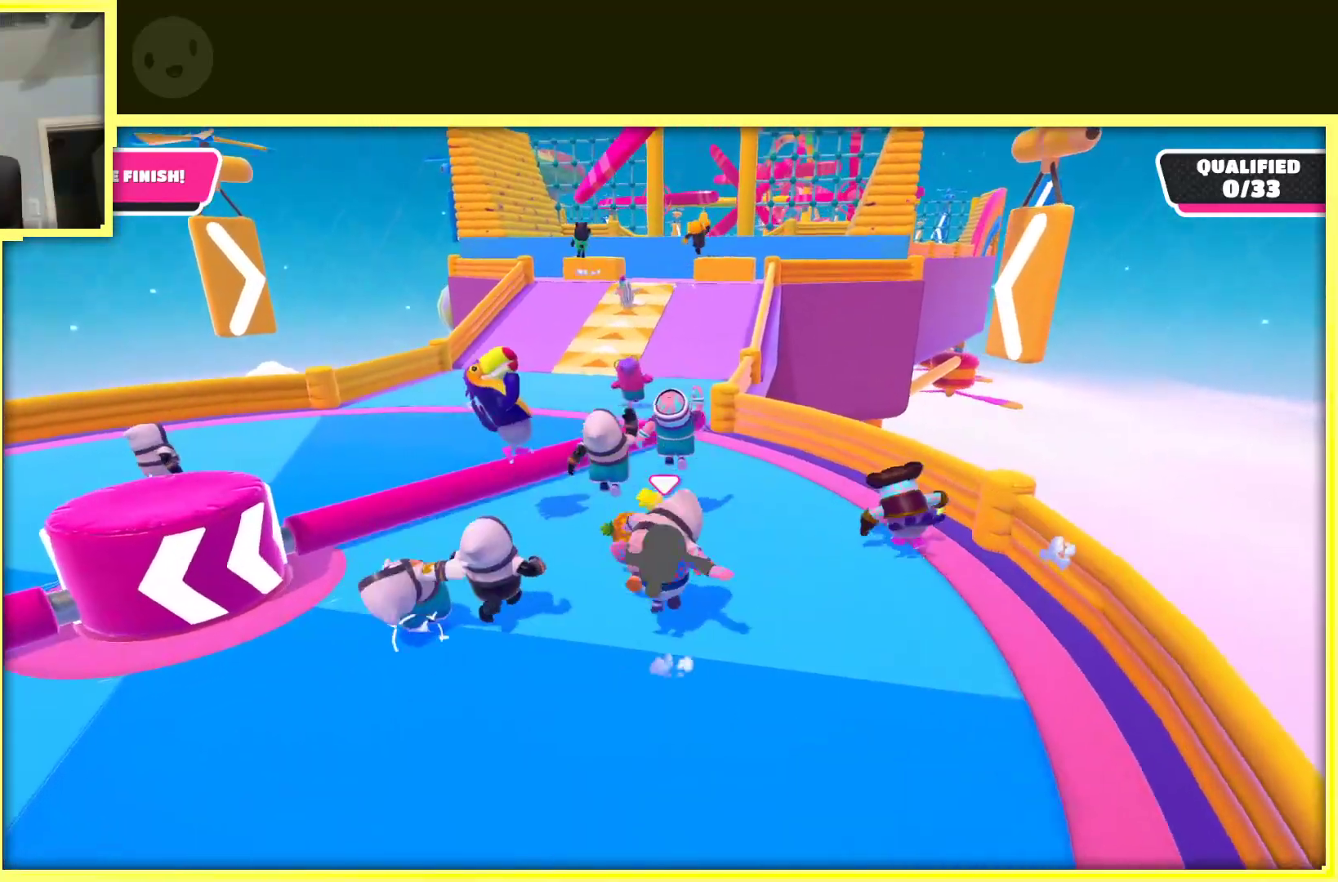
{"buttons": [], "left_stick": "up", "right_stick": "center", "events": []}
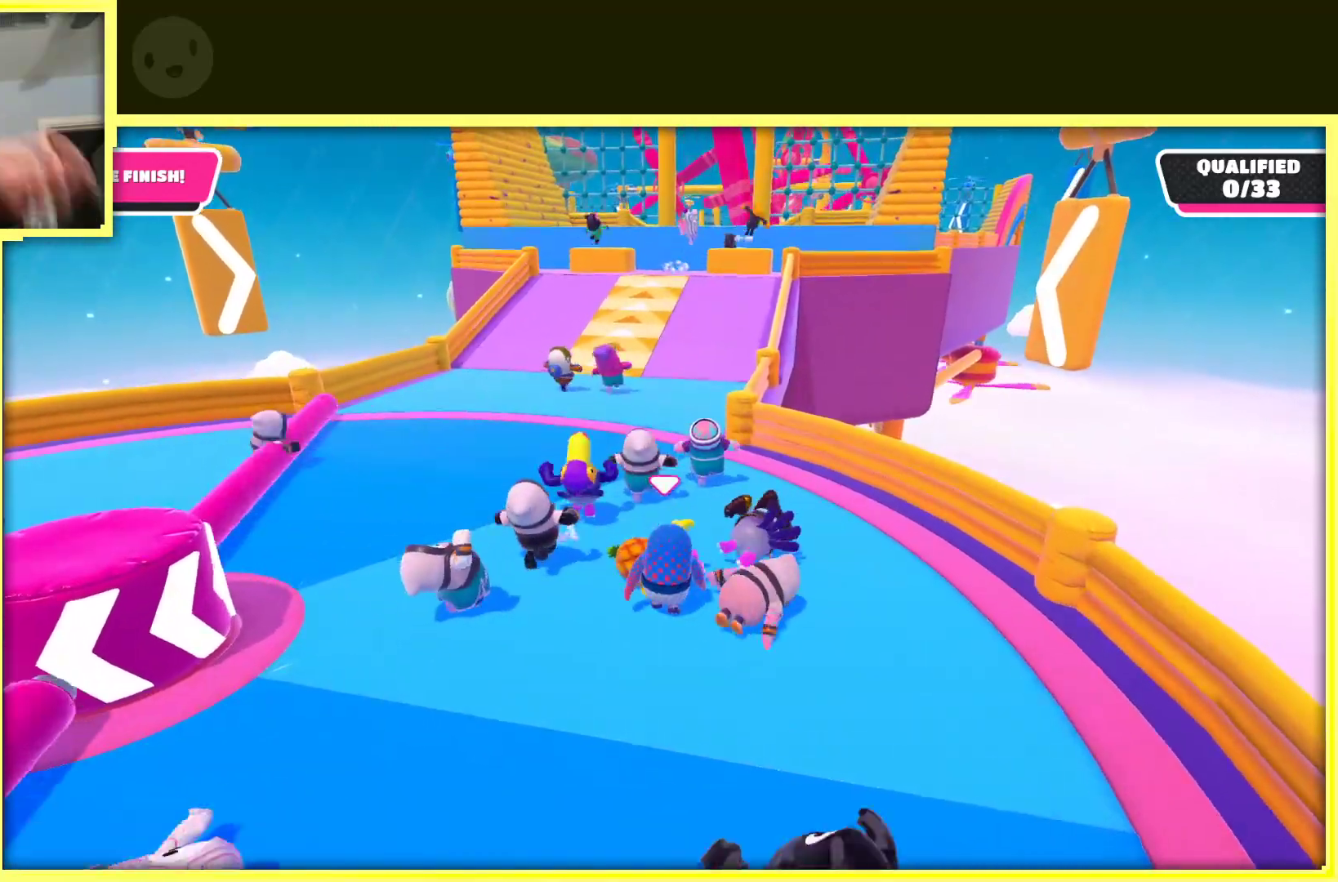
{"buttons": [], "left_stick": "up", "right_stick": "center", "events": [[350, "A", "down"], [417, "A", "up"]]}
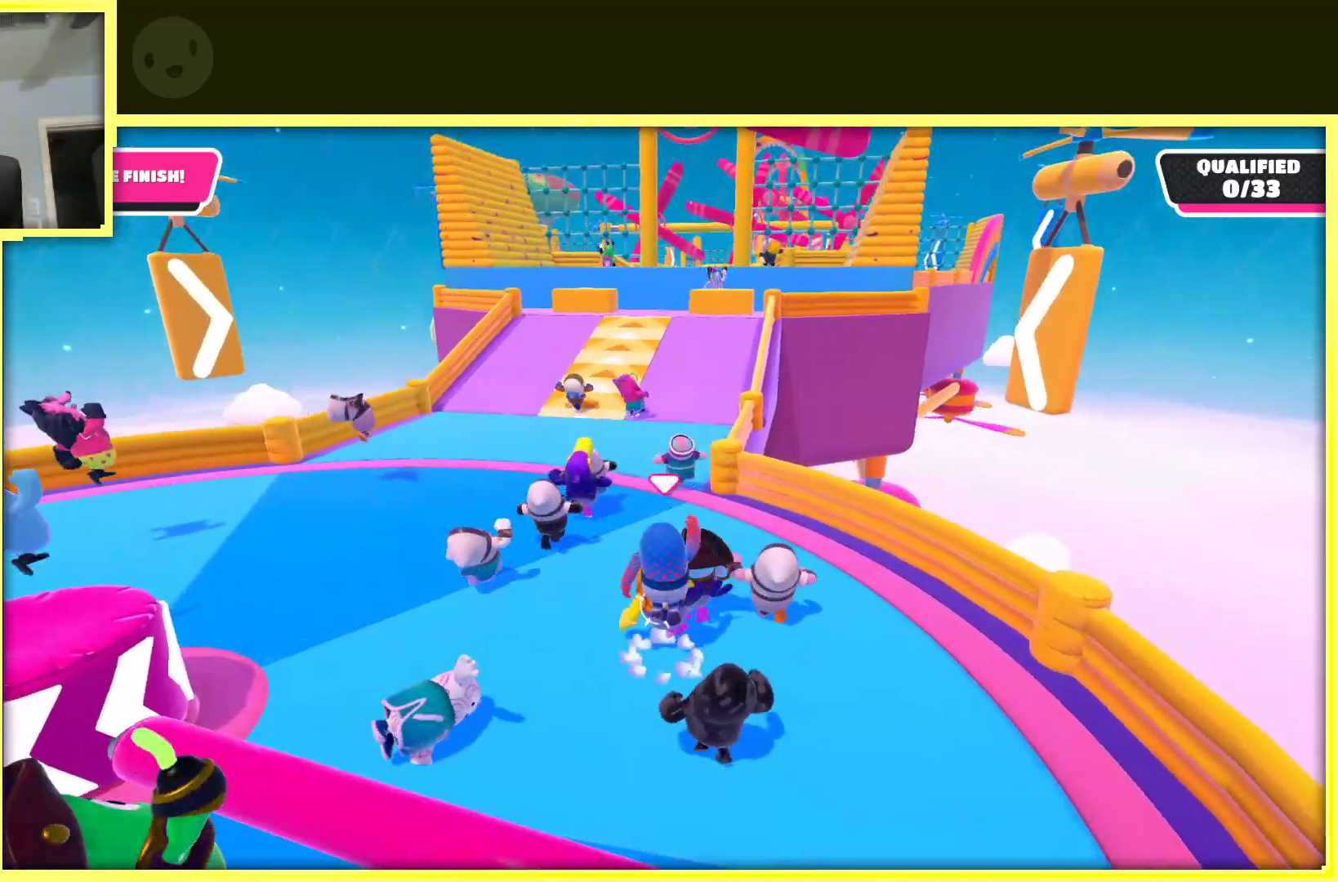
{"buttons": ["A"], "left_stick": "up-left", "right_stick": "center", "events": [[217, "left_stick", "up-left"], [367, "A", "down"]]}
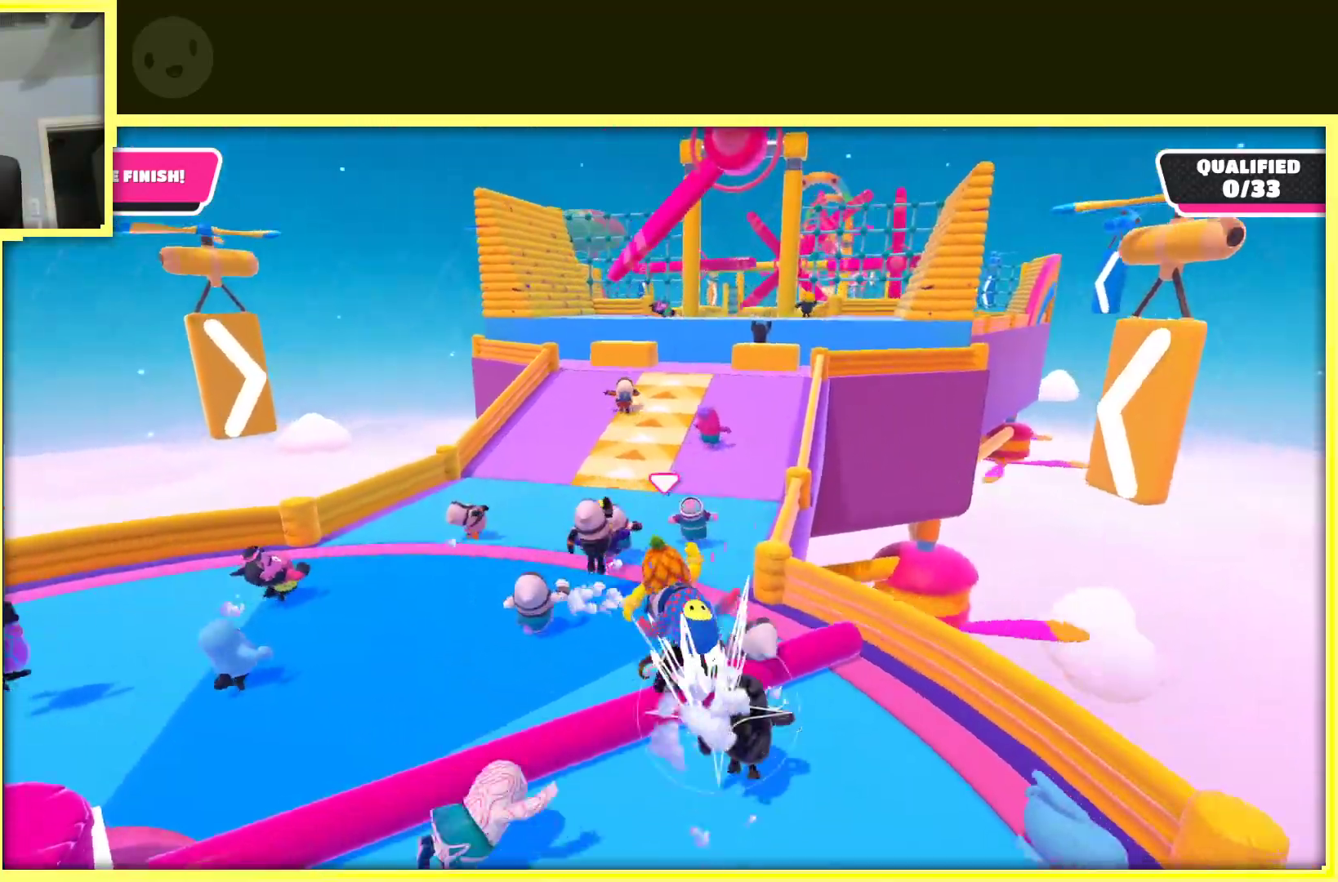
{"buttons": [], "left_stick": "up", "right_stick": "center", "events": [[50, "A", "up"], [150, "left_stick", "up"]]}
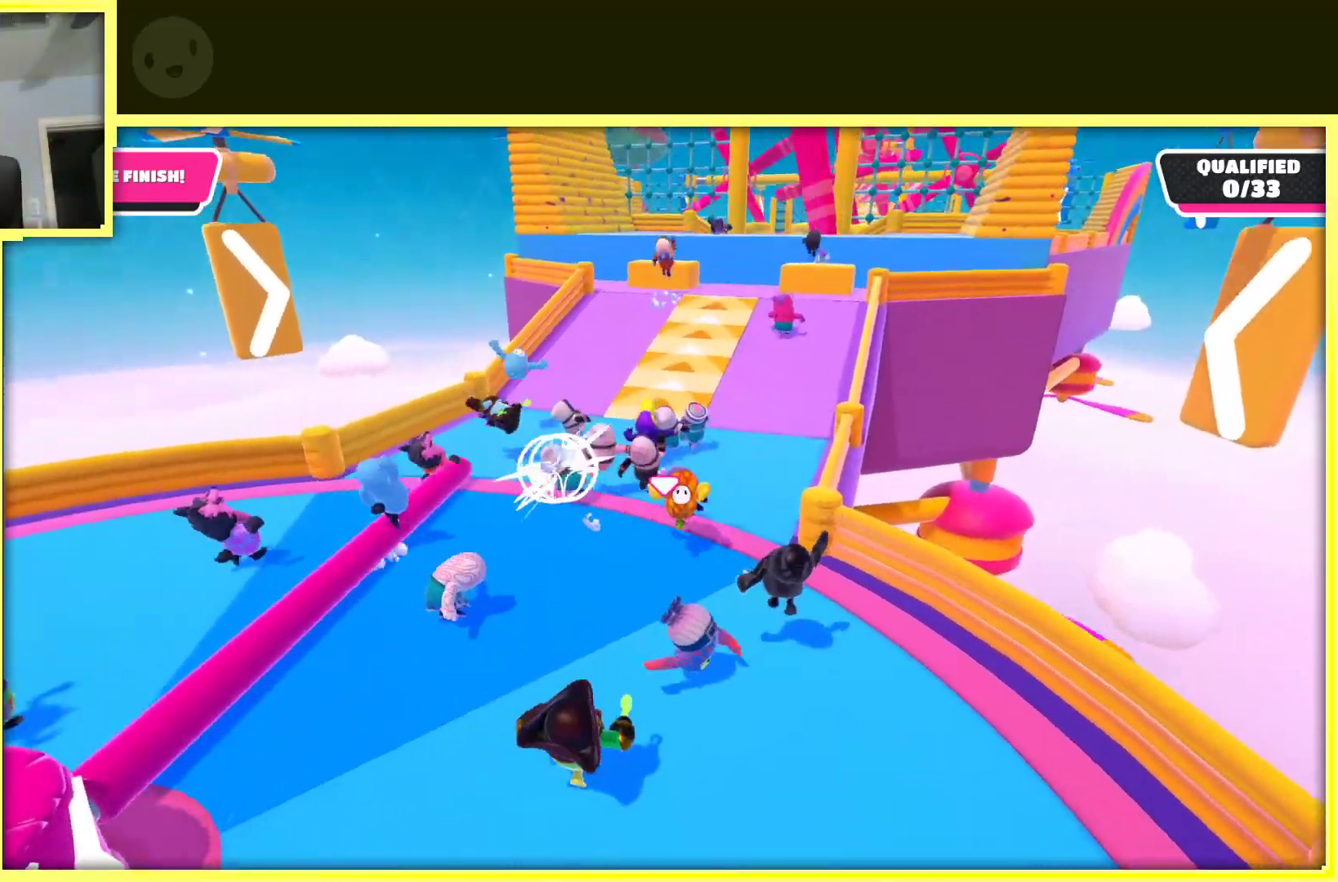
{"buttons": [], "left_stick": "up", "right_stick": "center", "events": [[83, "A", "down"], [250, "A", "up"]]}
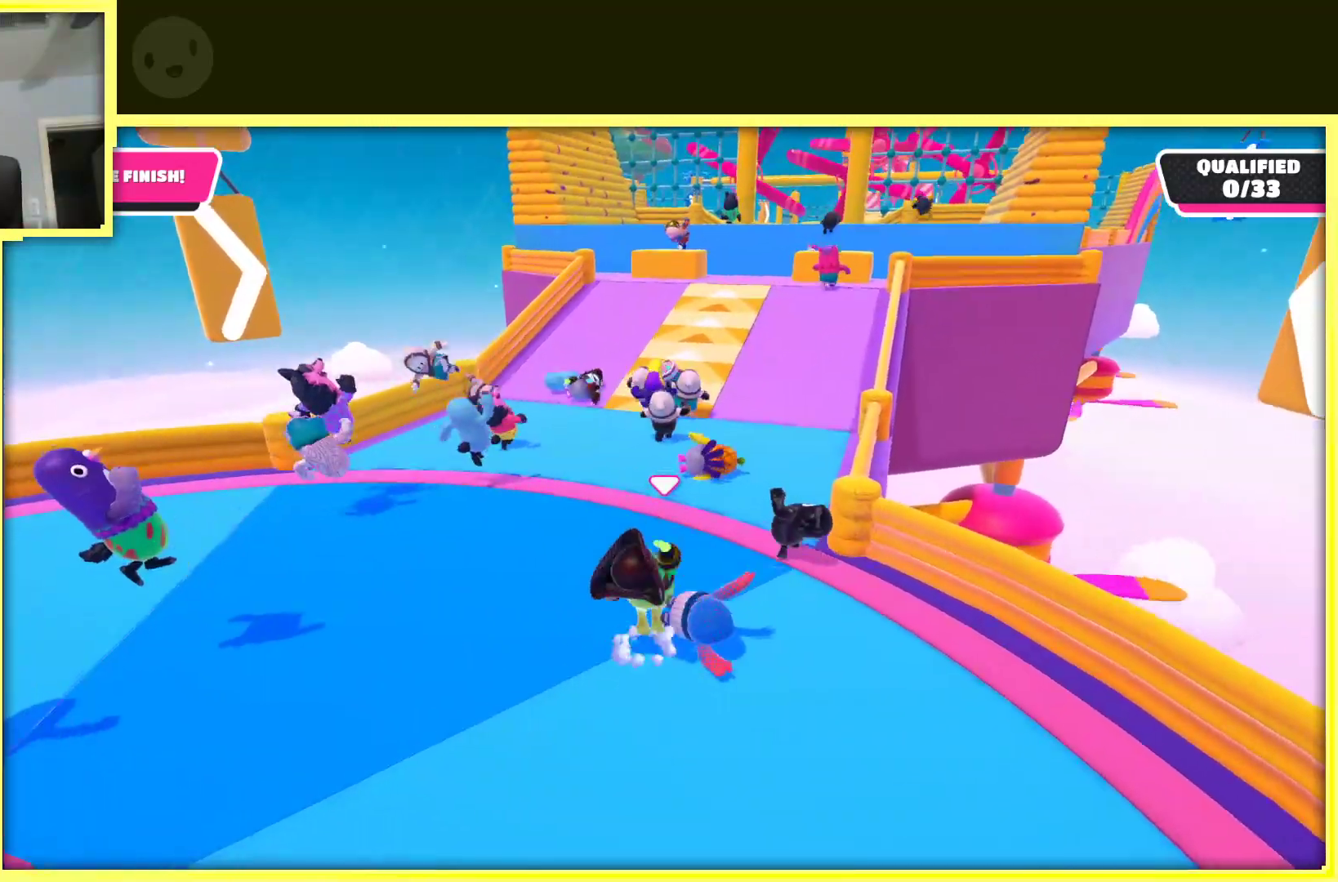
{"buttons": [], "left_stick": "up", "right_stick": "center", "events": []}
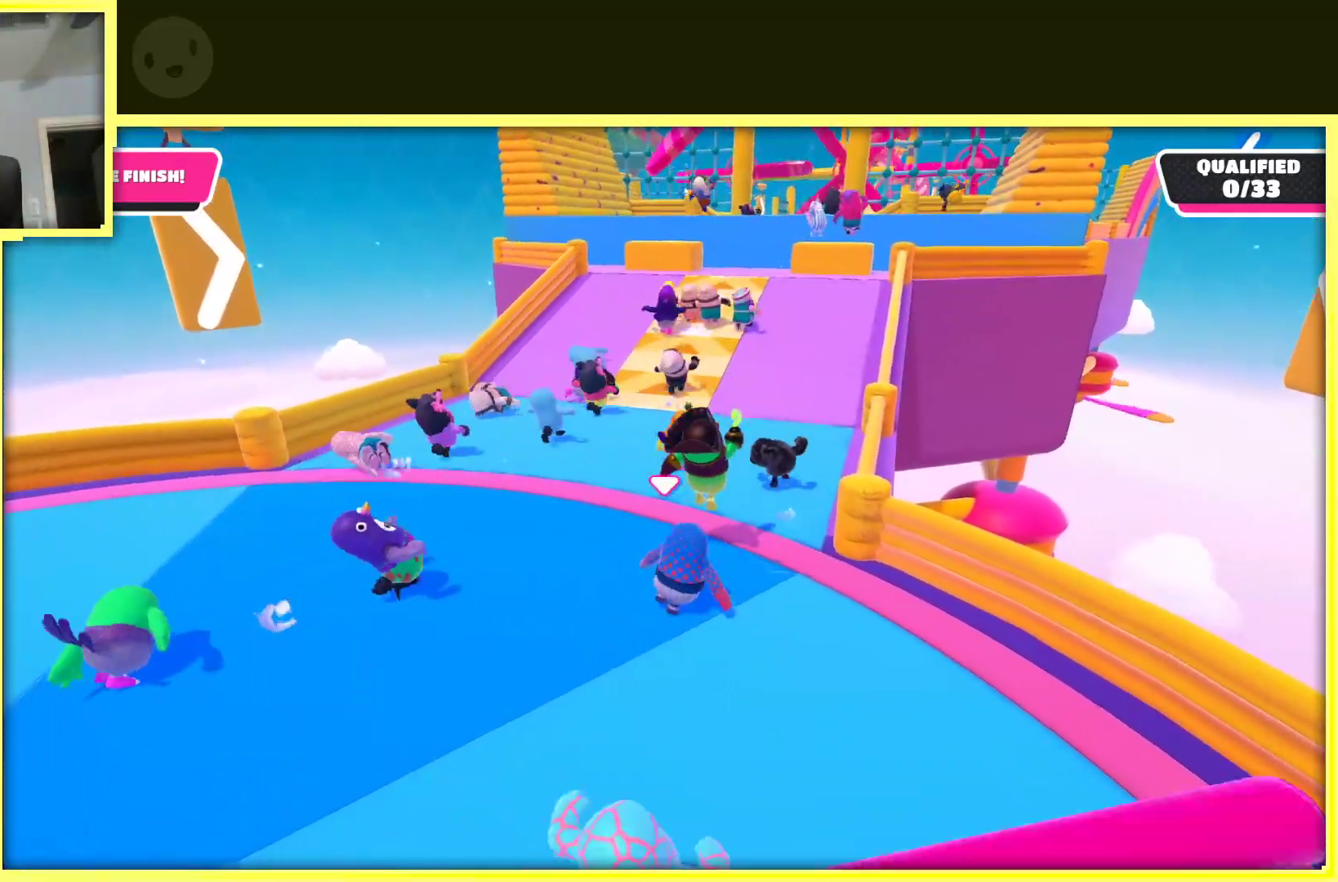
{"buttons": [], "left_stick": "up", "right_stick": "center", "events": [[50, "right_stick", "right"], [150, "right_stick", "center"]]}
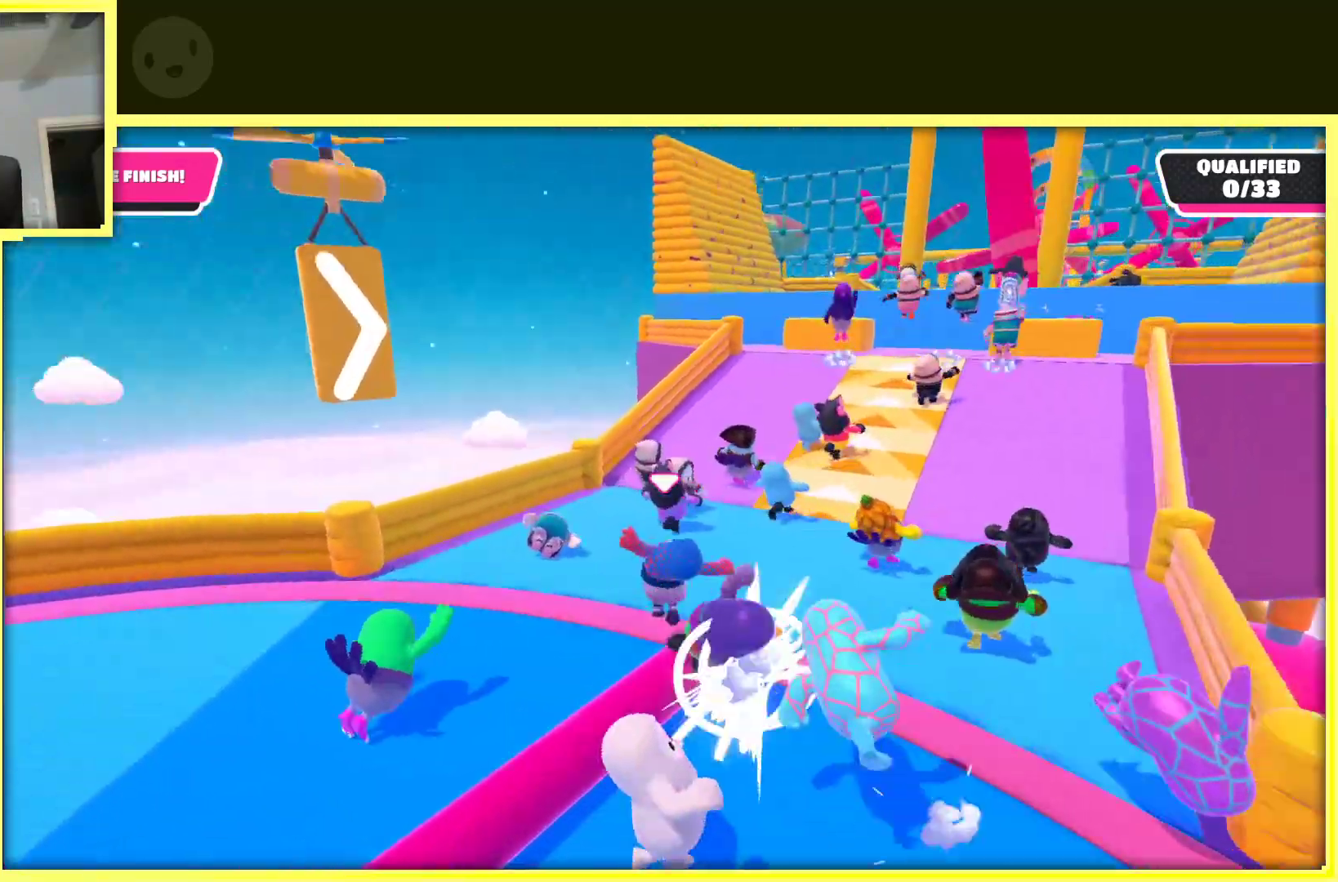
{"buttons": [], "left_stick": "up-right", "right_stick": "center", "events": [[17, "left_stick", "up-right"], [217, "right_stick", "right"], [433, "right_stick", "center"]]}
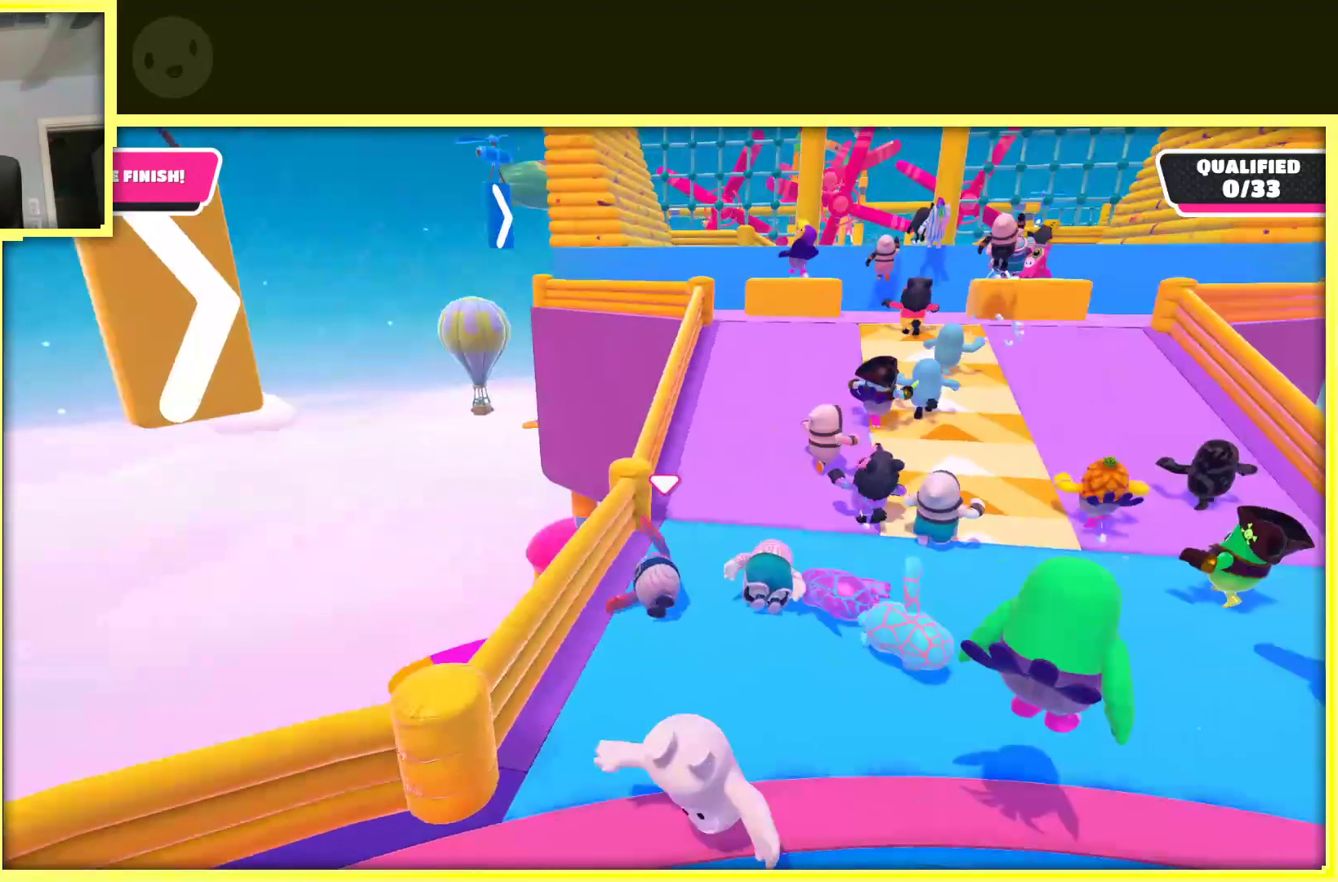
{"buttons": [], "left_stick": "up-right", "right_stick": "center", "events": [[17, "left_stick", "up"], [300, "left_stick", "up-right"]]}
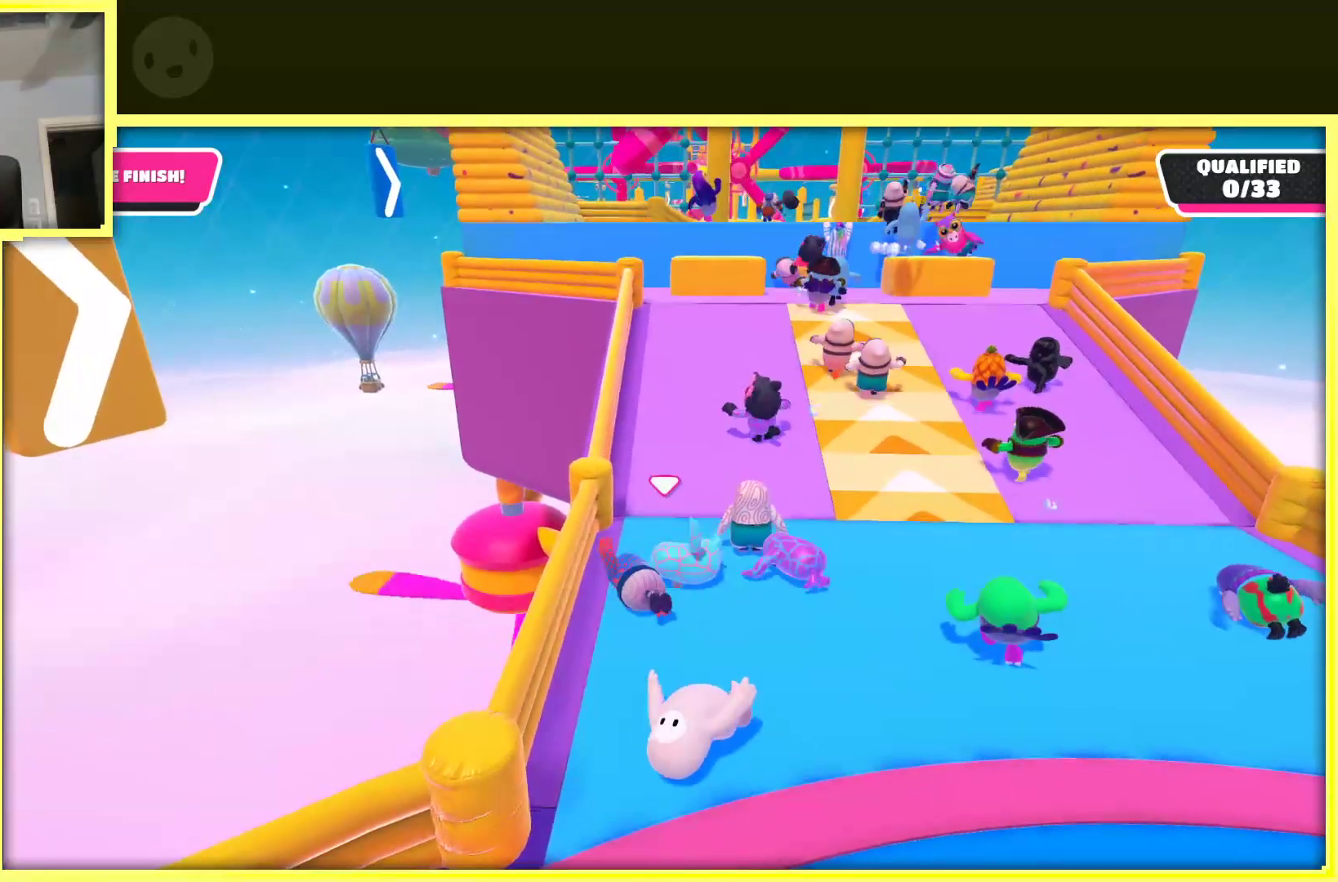
{"buttons": [], "left_stick": "up", "right_stick": "center", "events": [[267, "left_stick", "up"]]}
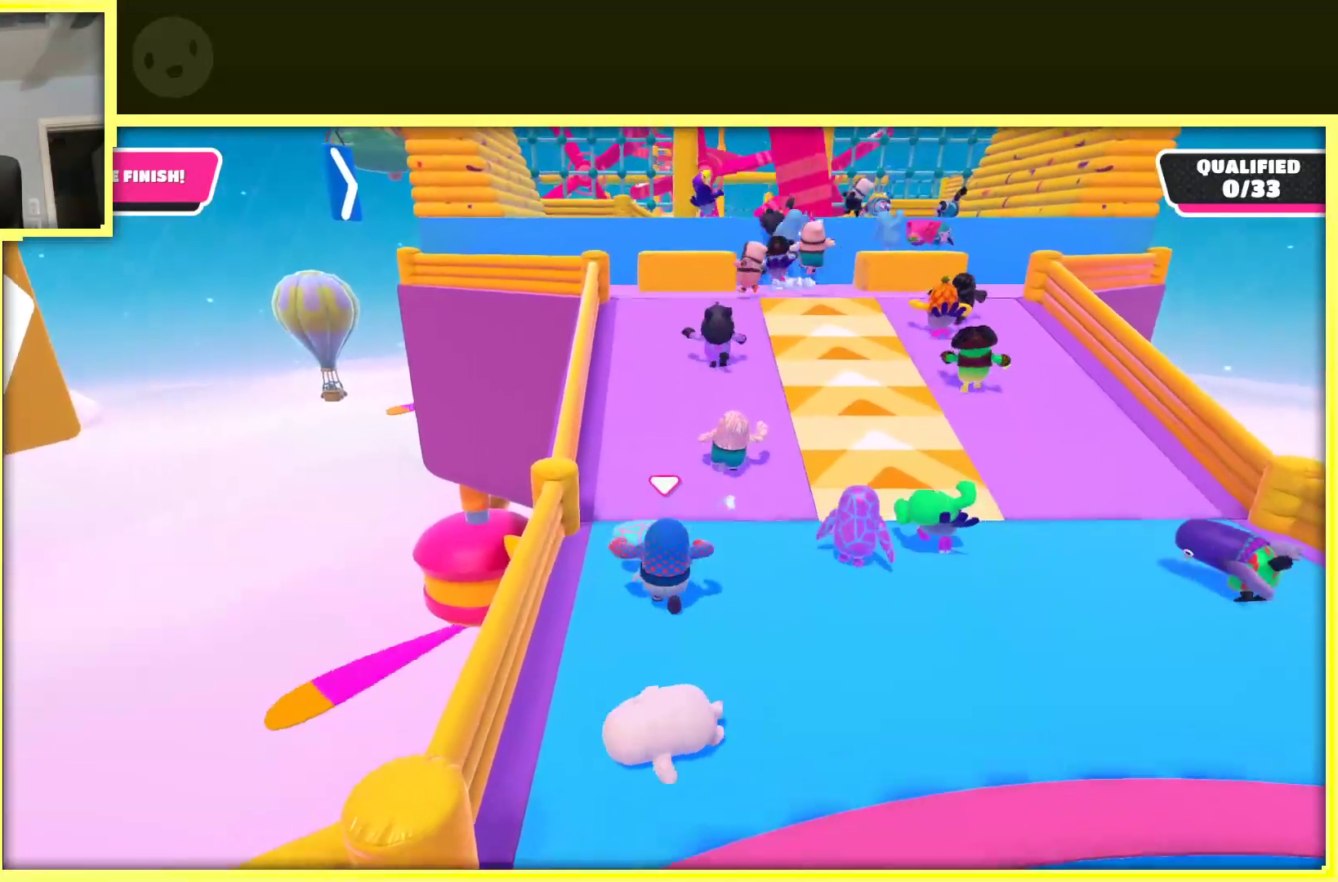
{"buttons": [], "left_stick": "up", "right_stick": "center", "events": []}
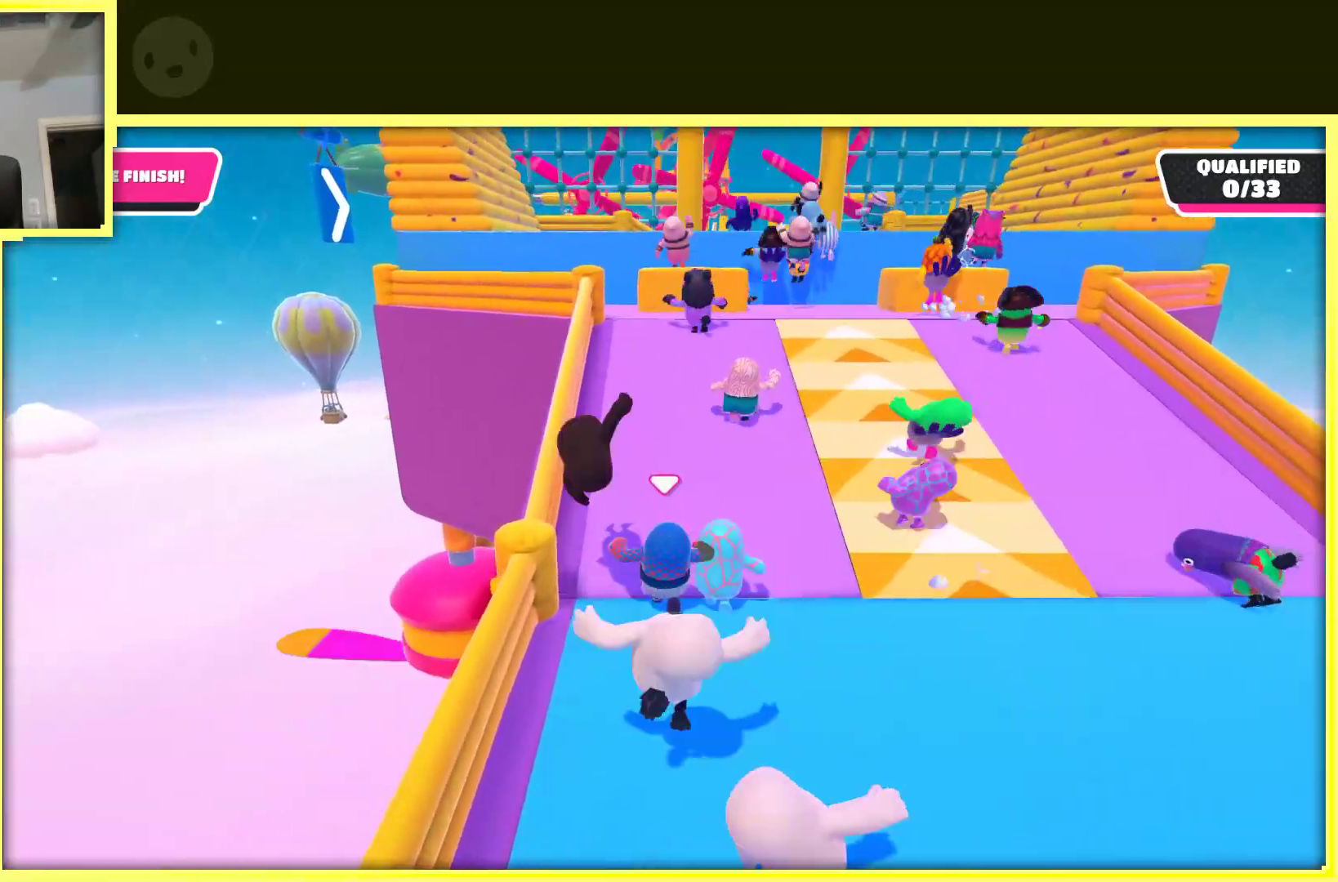
{"buttons": [], "left_stick": "up", "right_stick": "center", "events": []}
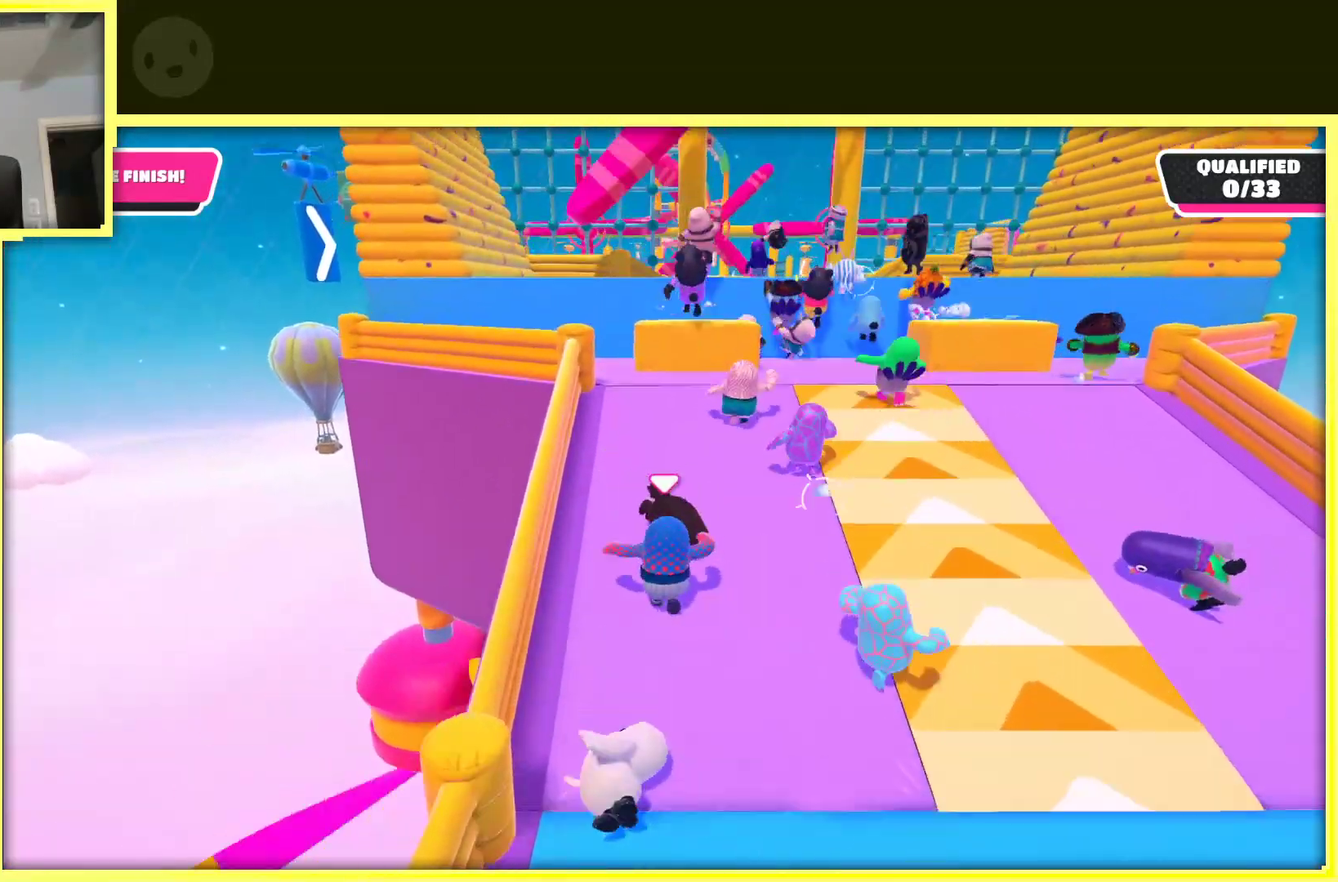
{"buttons": [], "left_stick": "up", "right_stick": "center", "events": []}
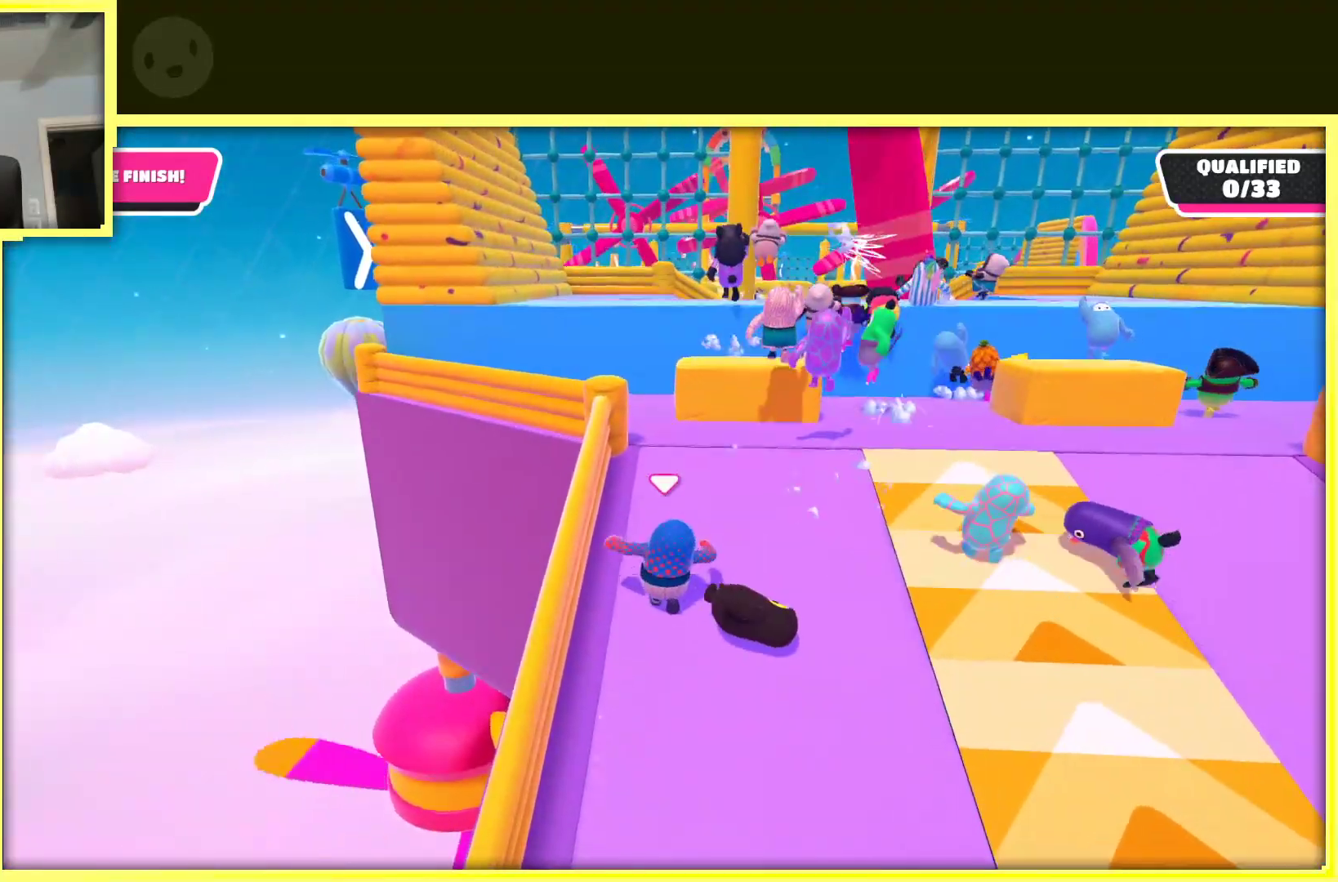
{"buttons": [], "left_stick": "up", "right_stick": "center", "events": []}
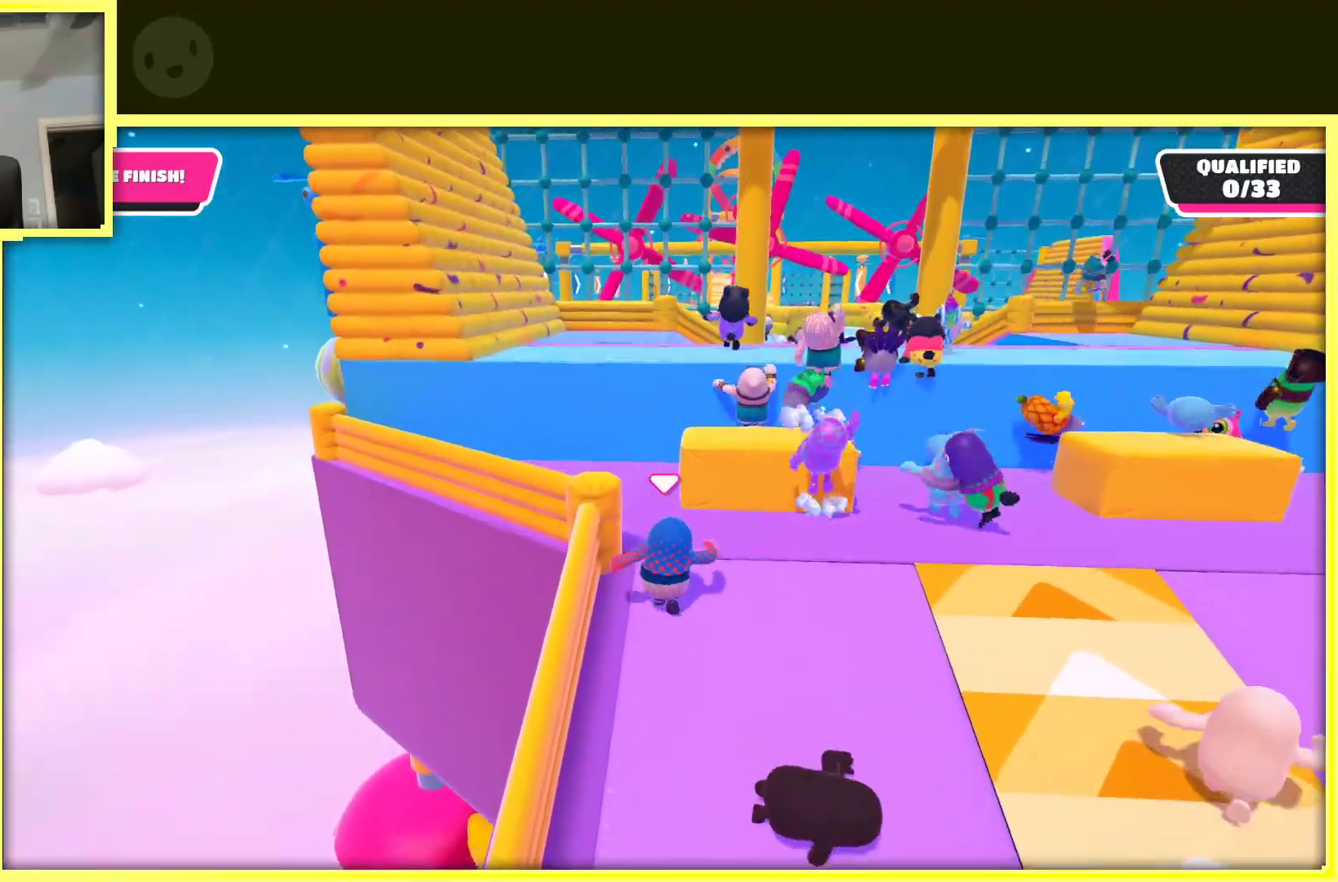
{"buttons": [], "left_stick": "up", "right_stick": "center", "events": [[217, "left_stick", "up-left"], [383, "left_stick", "up"]]}
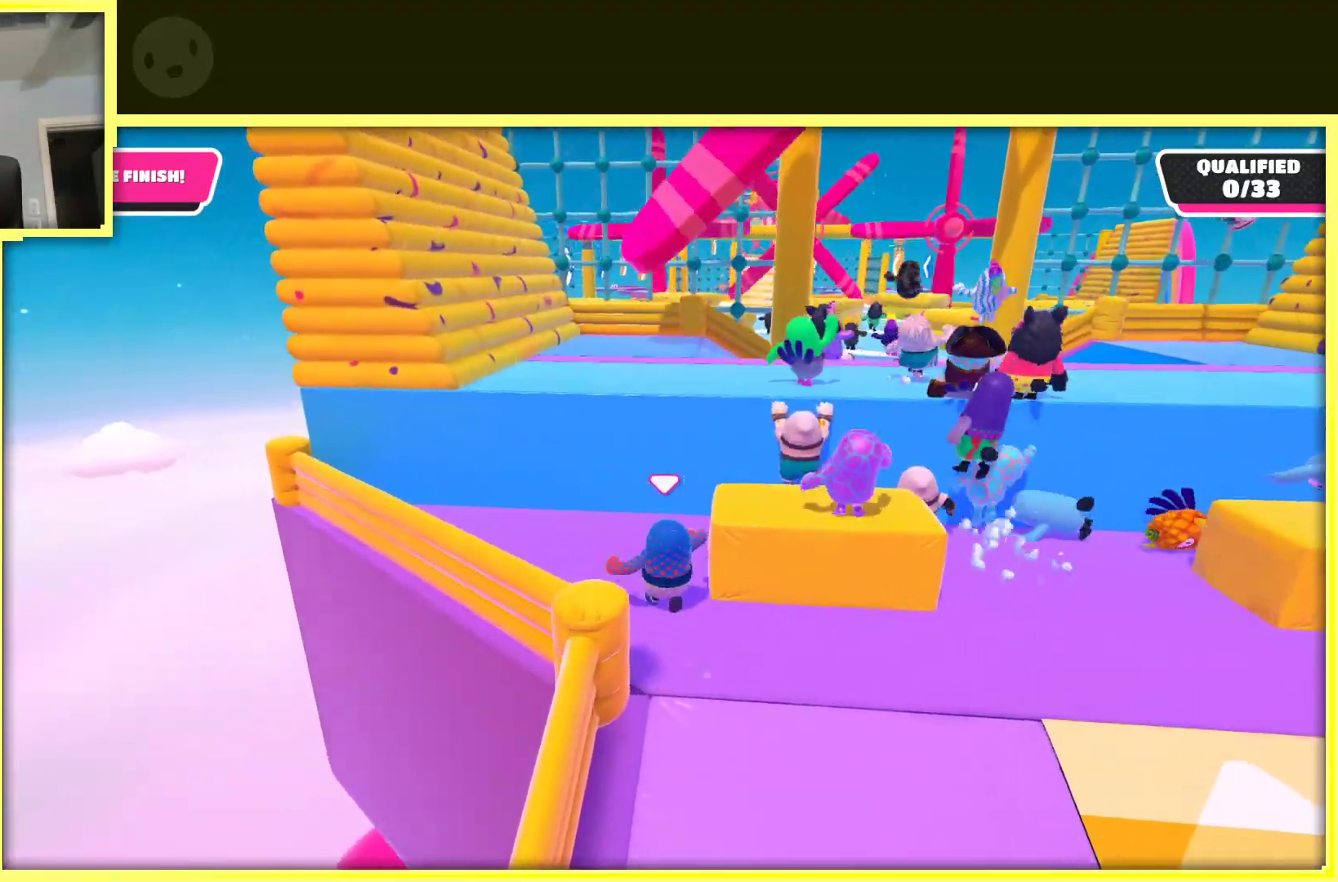
{"buttons": ["A", "R2"], "left_stick": "up-right", "right_stick": "center", "events": [[200, "left_stick", "up-right"], [333, "A", "down"], [500, "R2", "down"]]}
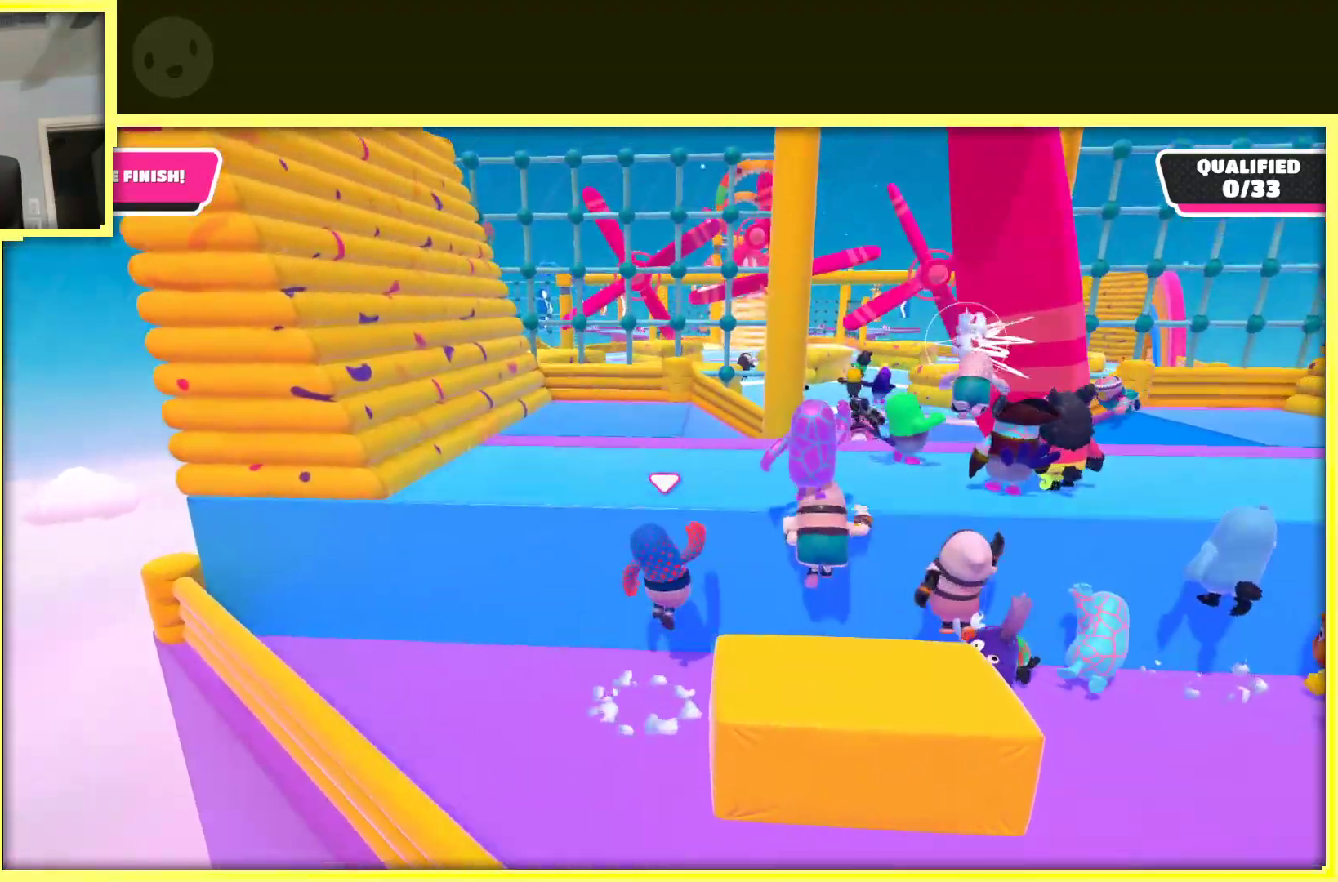
{"buttons": [], "left_stick": "up", "right_stick": "center", "events": [[17, "A", "up"], [183, "R2", "up"], [283, "R2", "down"], [300, "left_stick", "up"], [417, "R2", "up"]]}
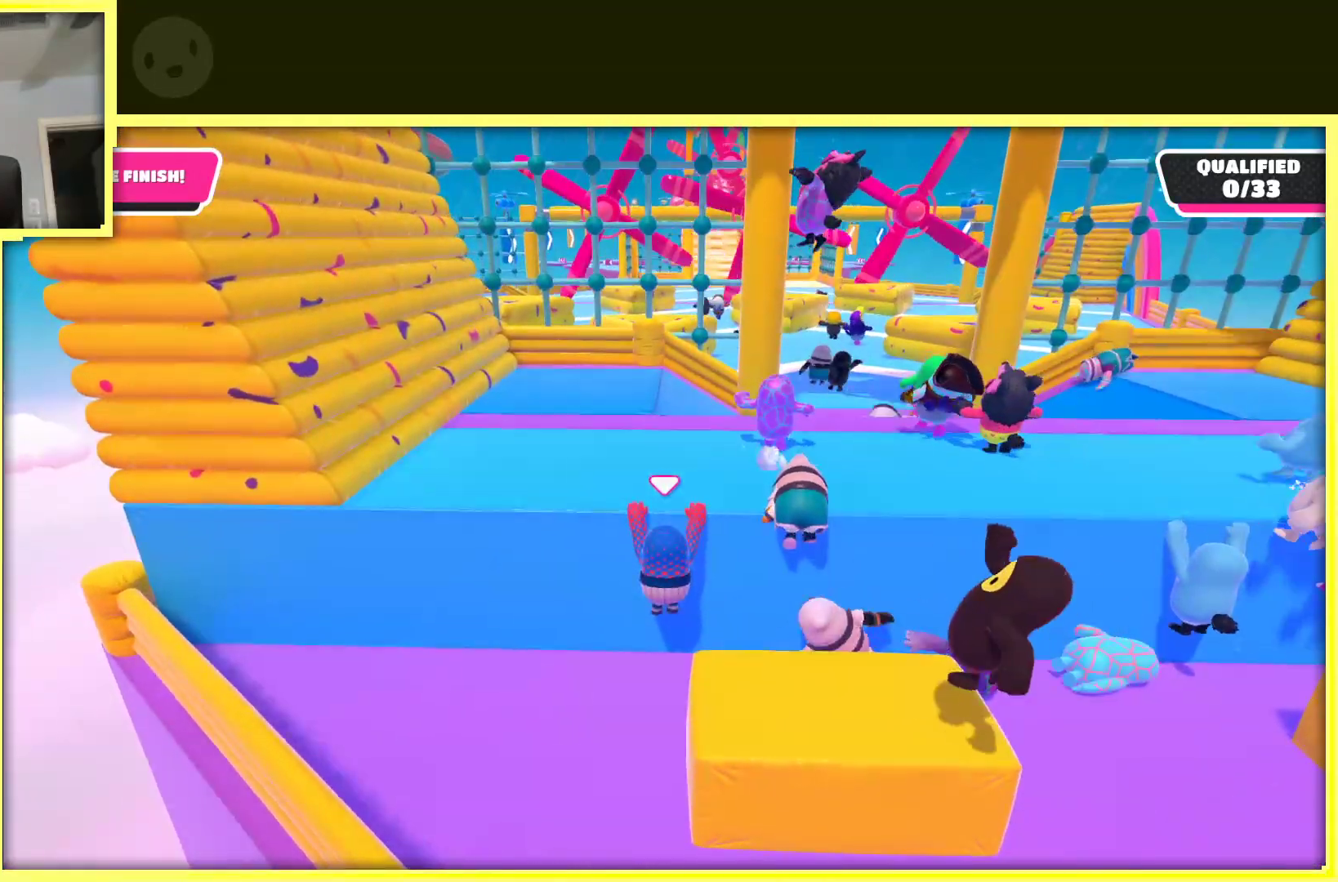
{"buttons": [], "left_stick": "up", "right_stick": "center", "events": []}
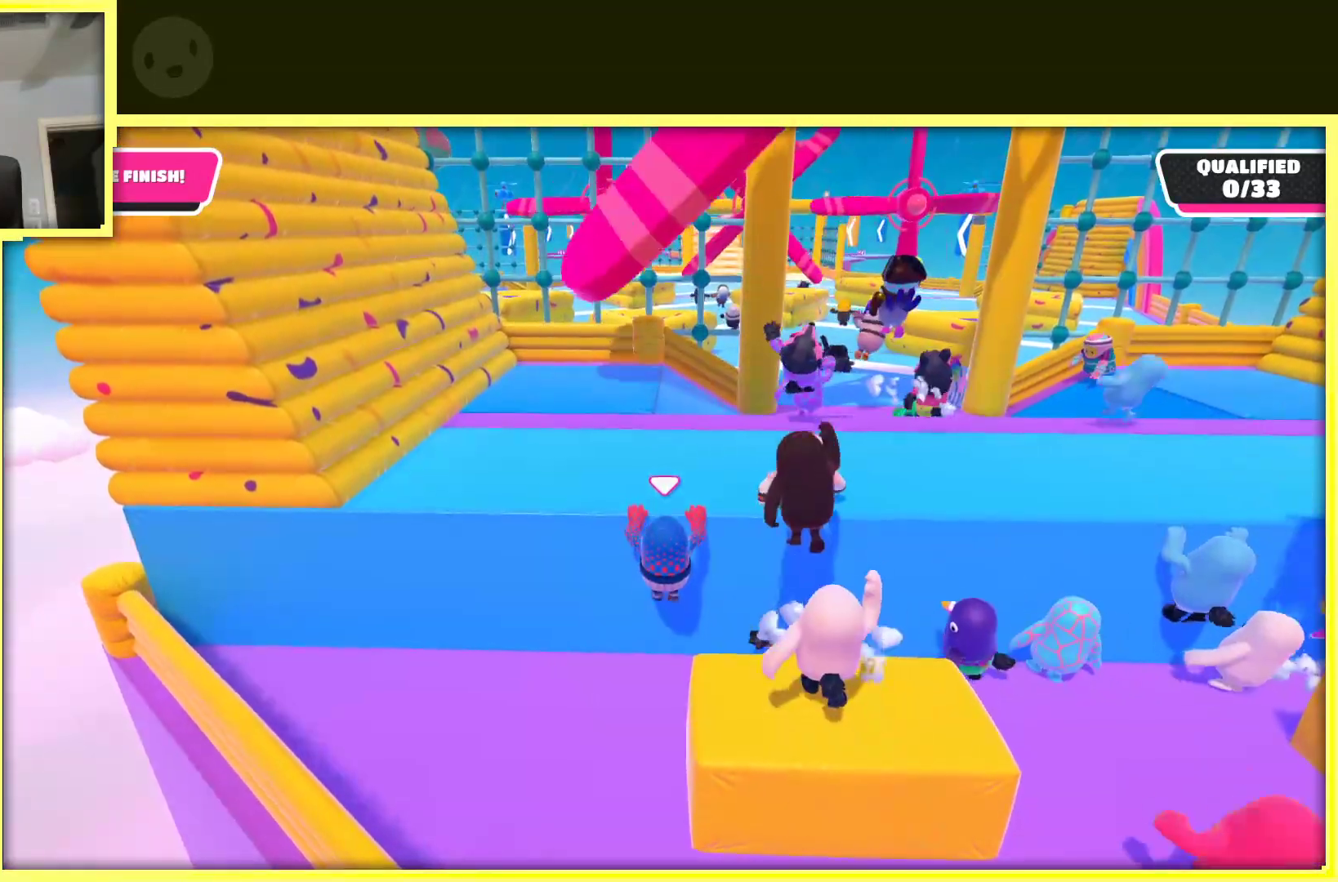
{"buttons": [], "left_stick": "up", "right_stick": "center", "events": []}